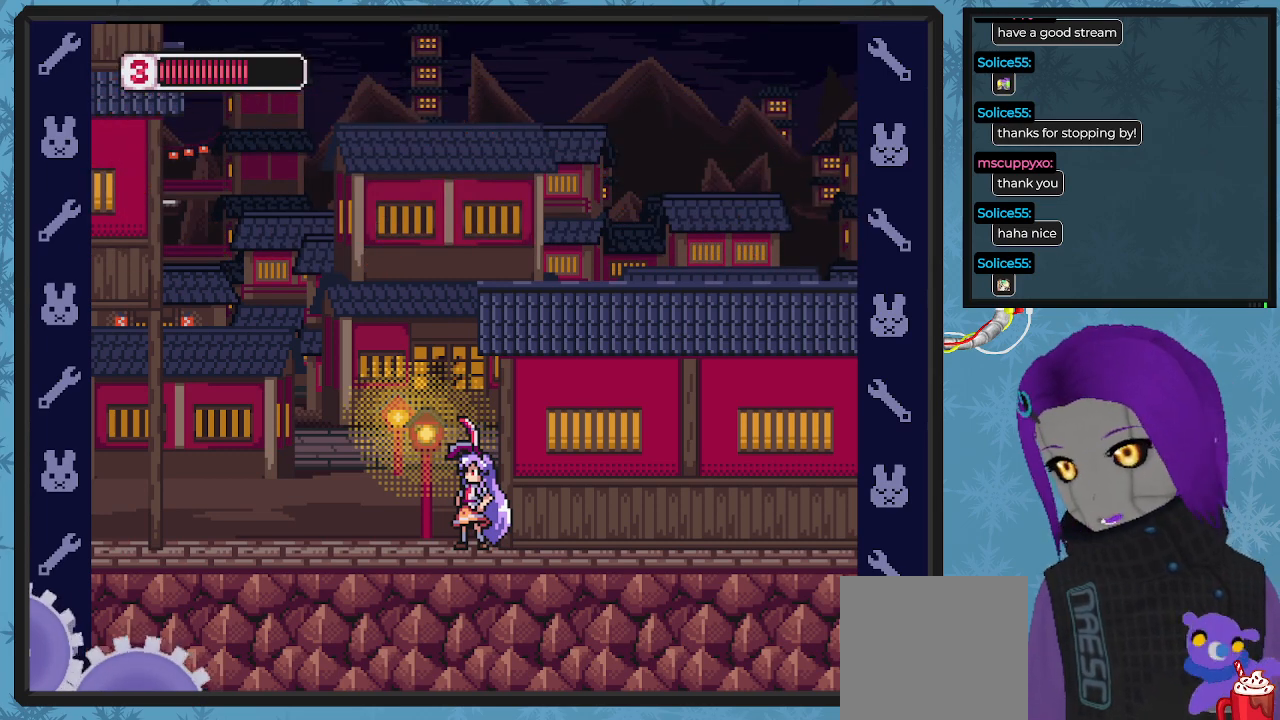
Gameplay with a controller (Xbox layout); each line is a JSON object with the inputs held at the frame after it. "events" lists button and stick changes between this image and that frame as [ms after this image, input, new state], when the widget could be followed in between. Not read: right_stick.
{"buttons": [], "left_stick": "center", "events": [[267, "DPAD_LEFT", "down"], [400, "DPAD_UP", "down"], [500, "DPAD_LEFT", "up"], [500, "DPAD_UP", "up"]]}
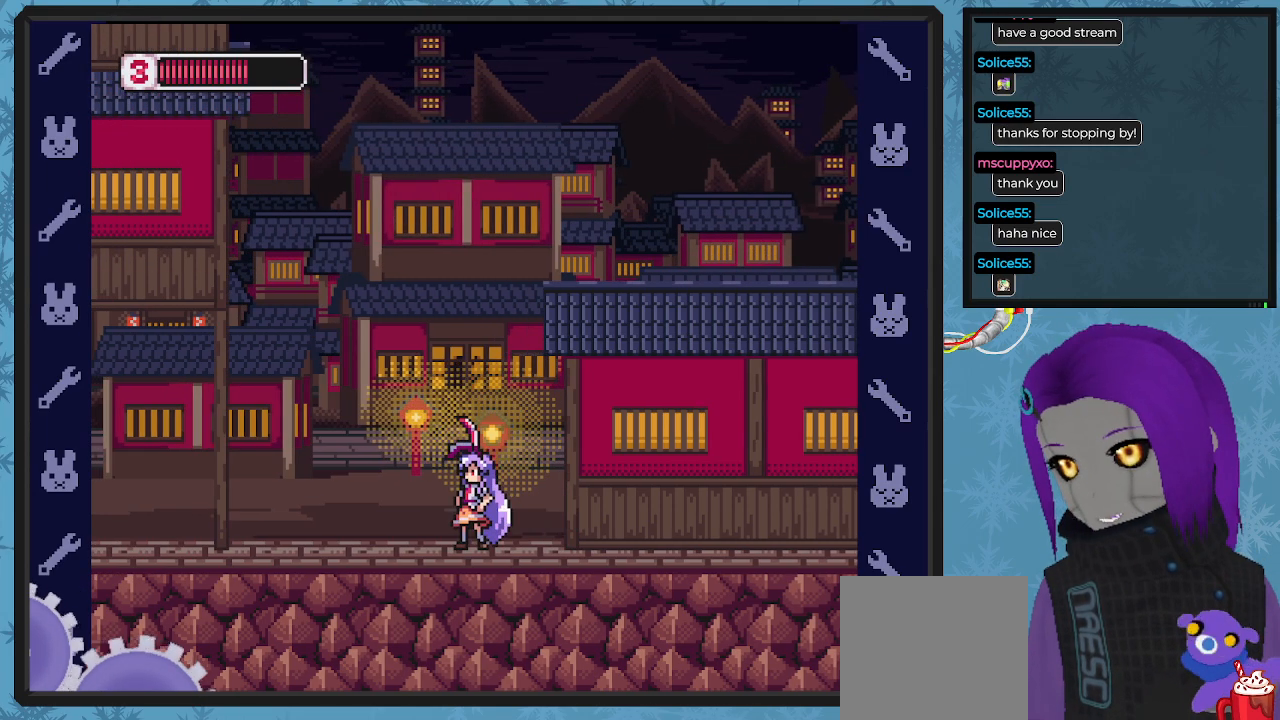
{"buttons": [], "left_stick": "center", "events": [[100, "DPAD_RIGHT", "down"], [200, "DPAD_RIGHT", "up"]]}
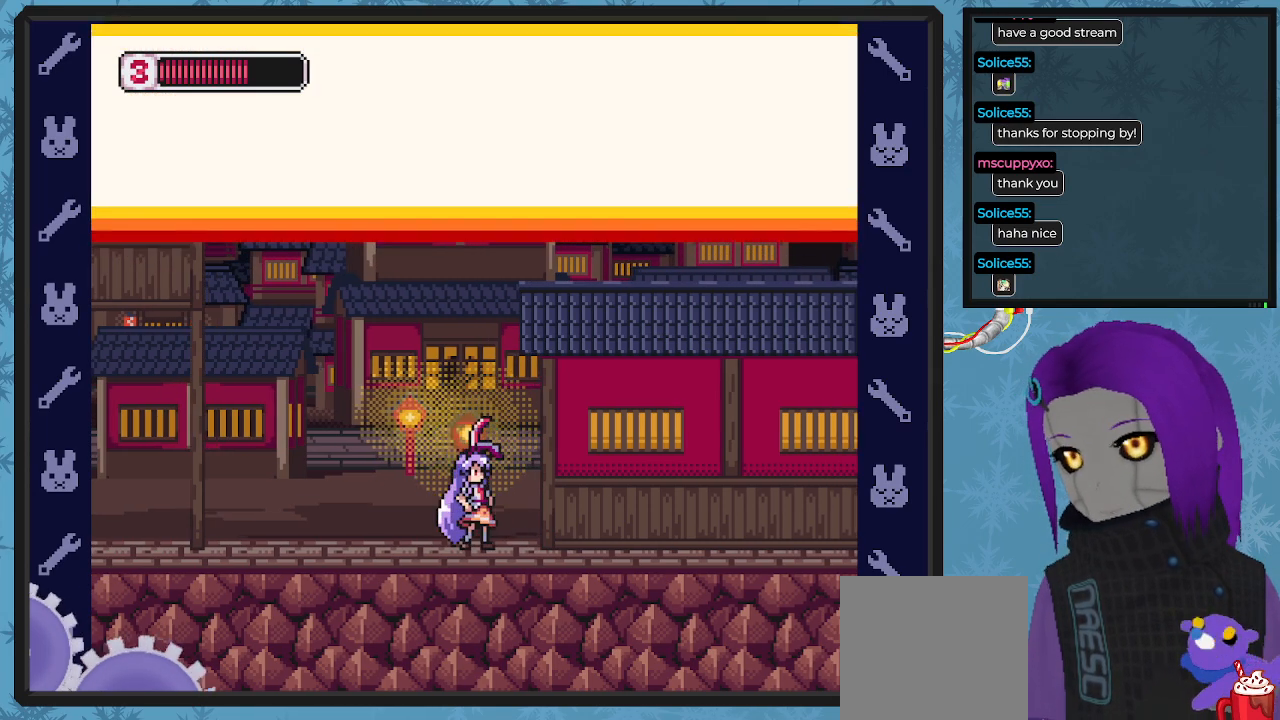
{"buttons": [], "left_stick": "center", "events": []}
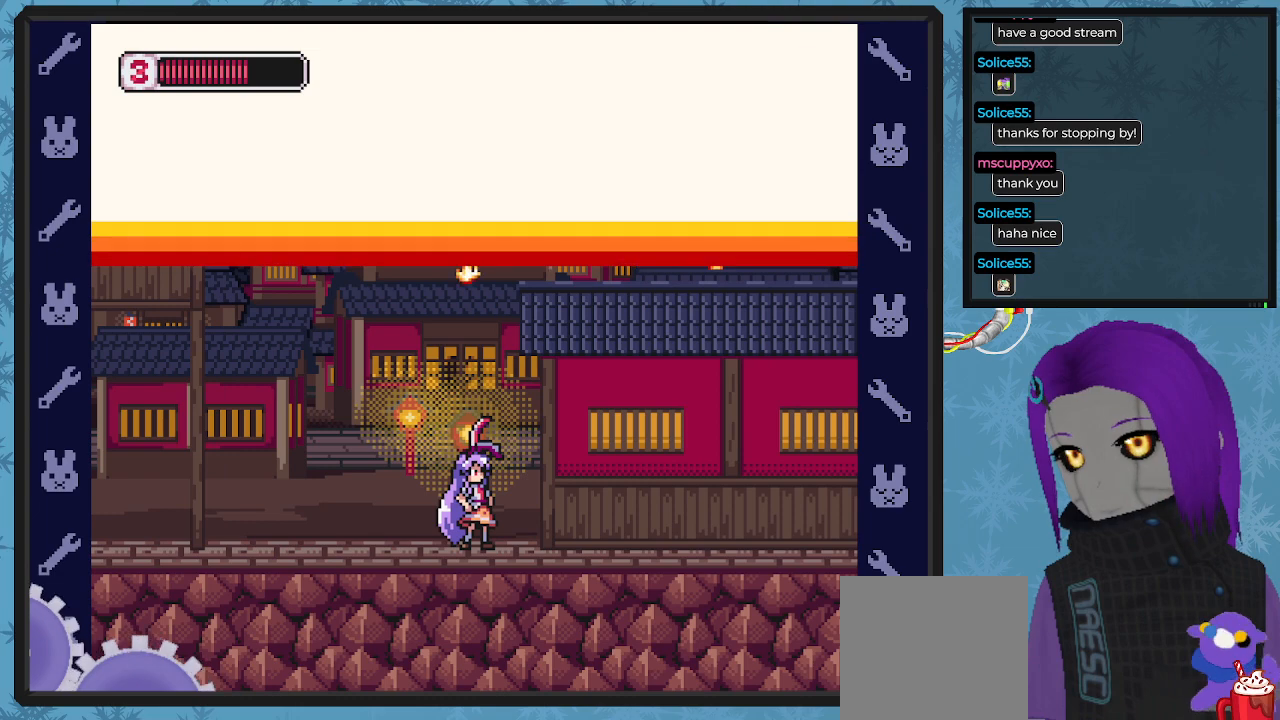
{"buttons": [], "left_stick": "center", "events": [[367, "DPAD_LEFT", "down"], [500, "DPAD_LEFT", "up"]]}
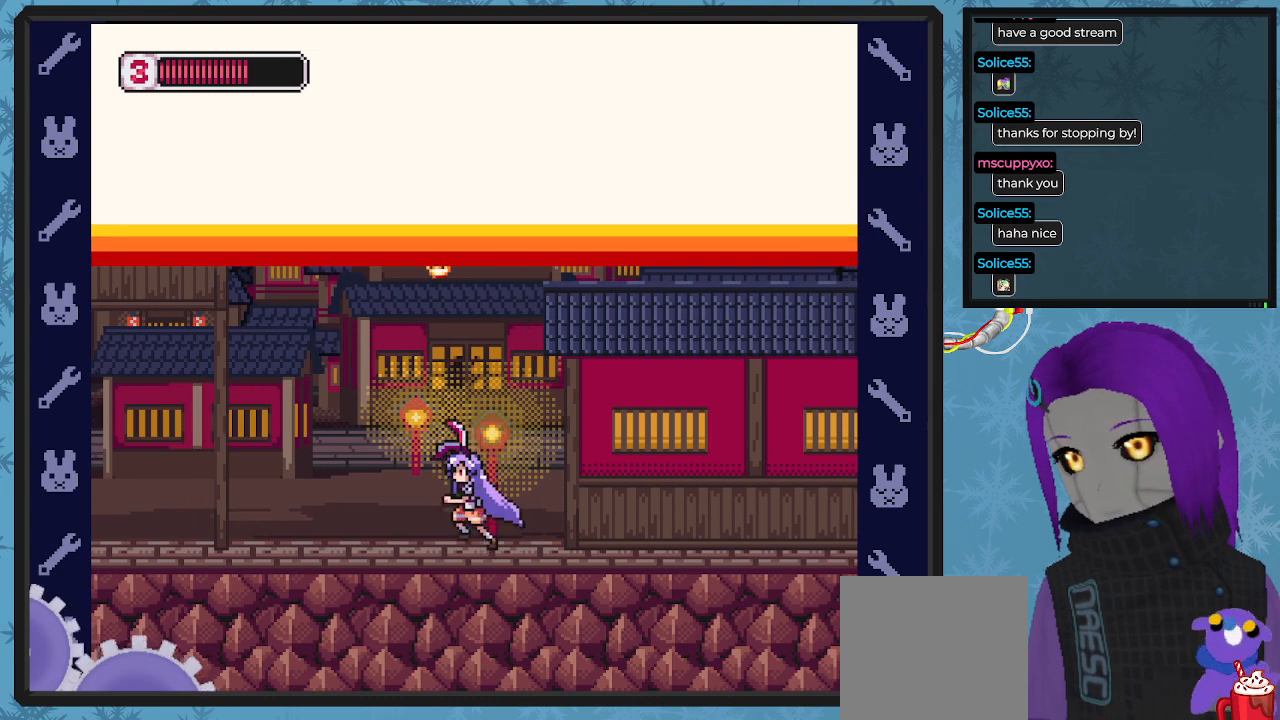
{"buttons": [], "left_stick": "center", "events": []}
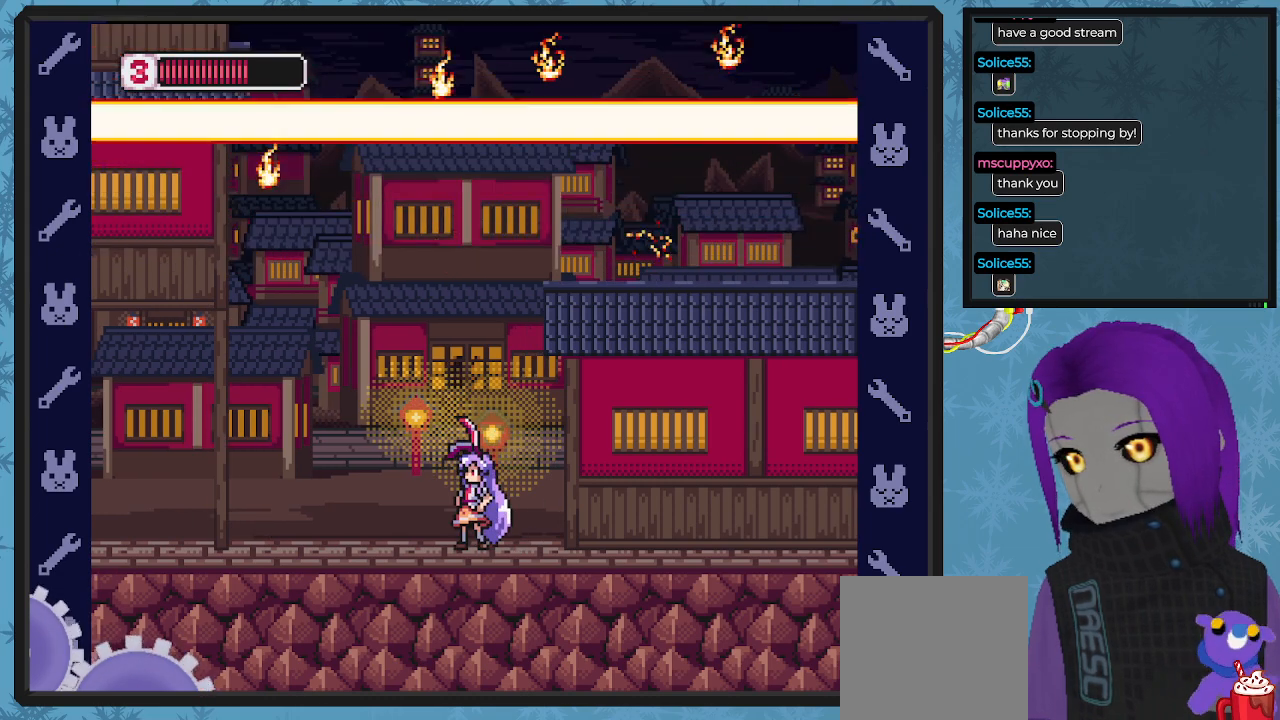
{"buttons": [], "left_stick": "center", "events": [[33, "DPAD_RIGHT", "down"], [133, "DPAD_RIGHT", "up"]]}
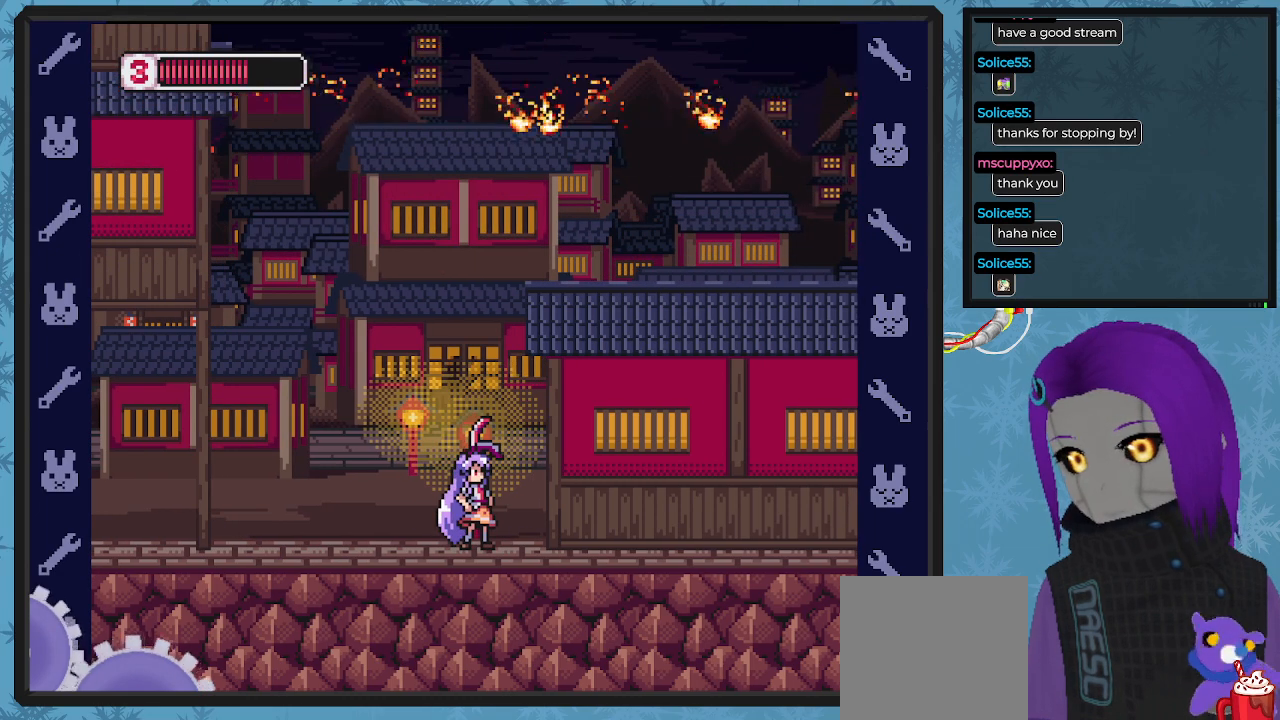
{"buttons": [], "left_stick": "center", "events": []}
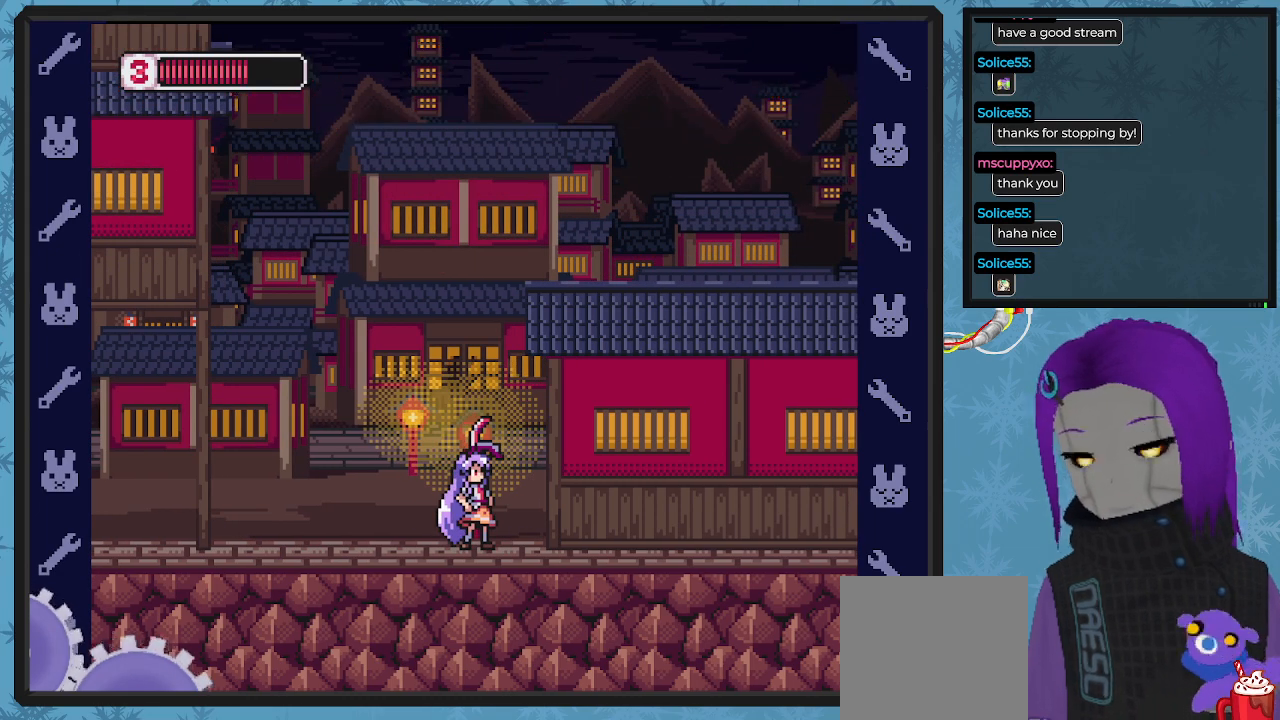
{"buttons": [], "left_stick": "center", "events": []}
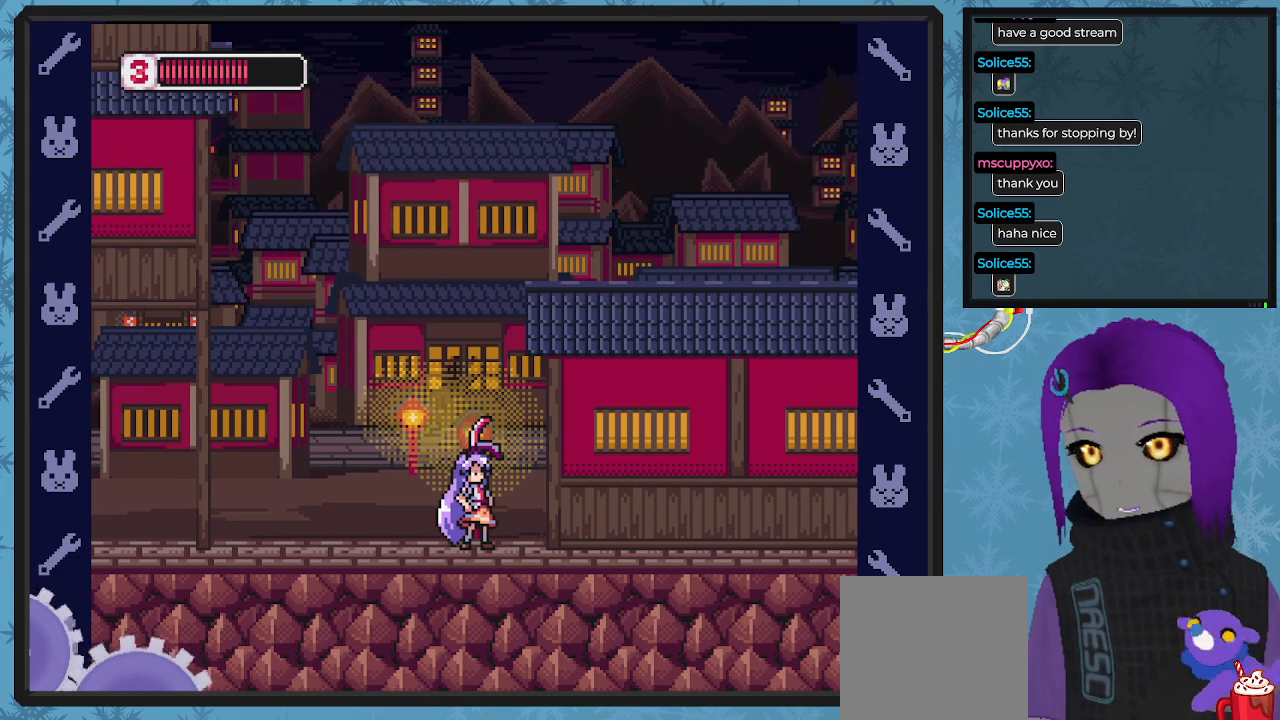
{"buttons": [], "left_stick": "center", "events": [[33, "DPAD_RIGHT", "down"], [133, "DPAD_RIGHT", "up"]]}
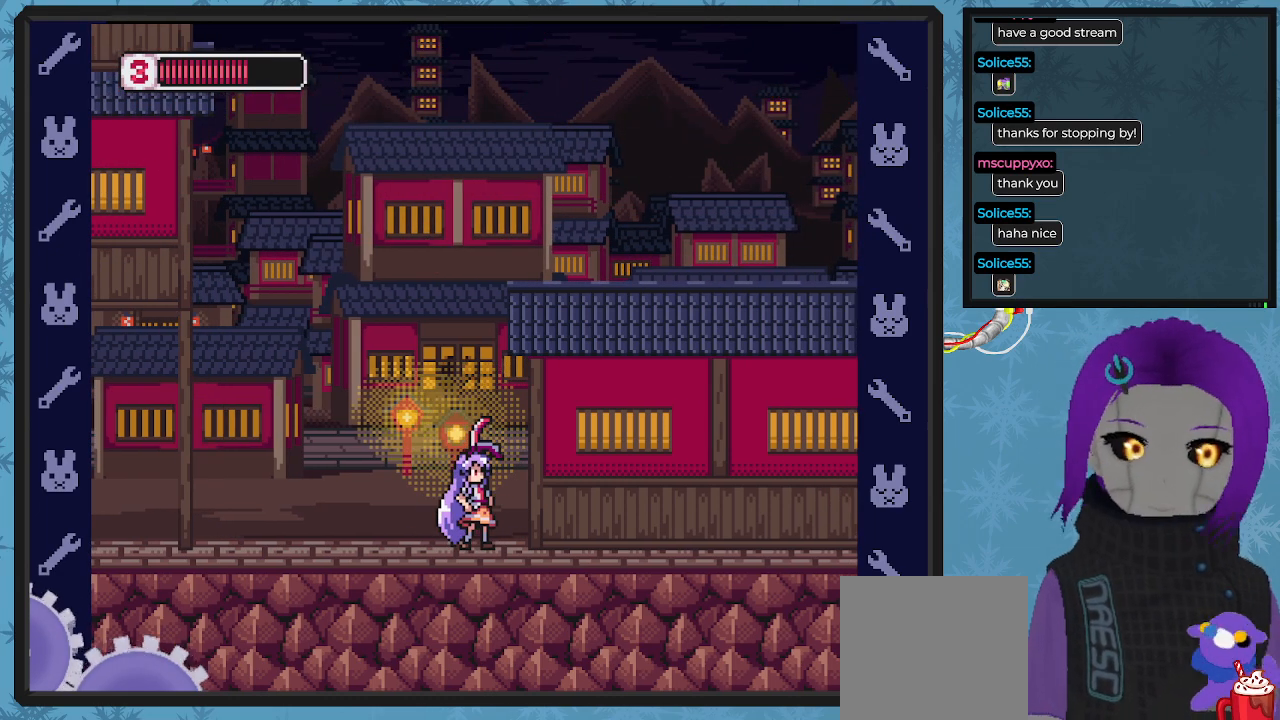
{"buttons": [], "left_stick": "center", "events": []}
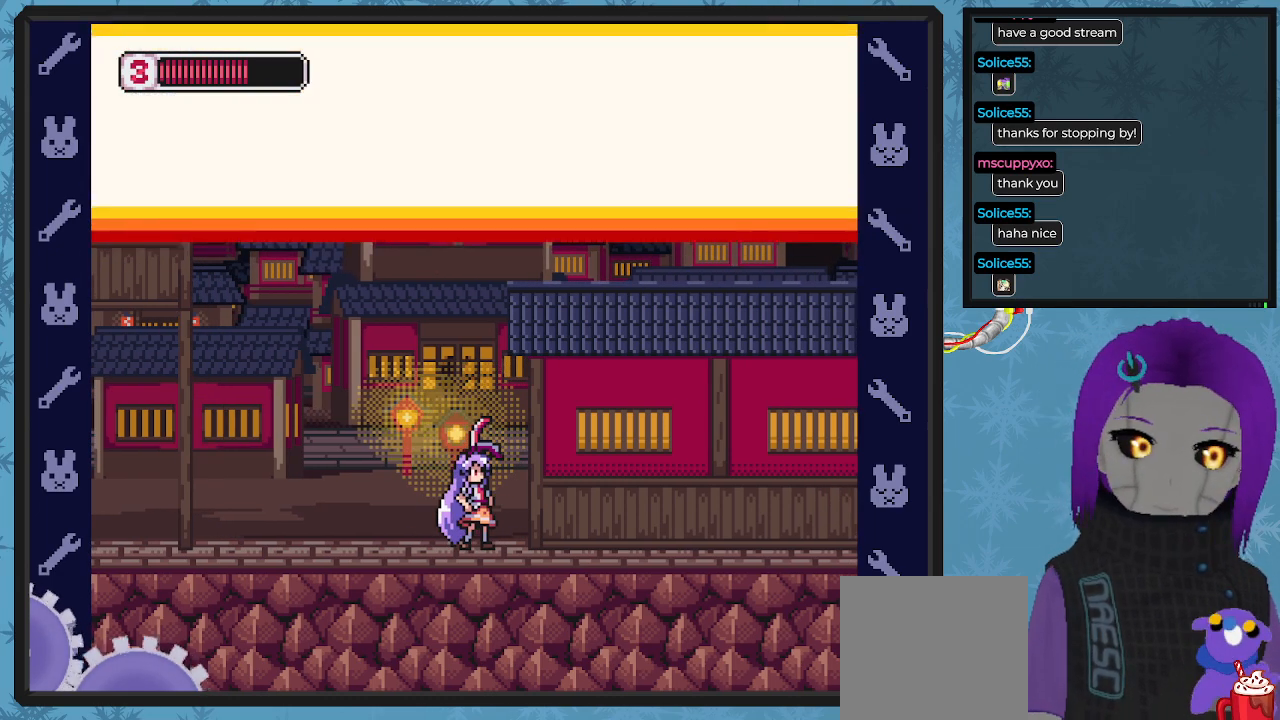
{"buttons": ["DPAD_RIGHT"], "left_stick": "center", "events": [[233, "A", "down"], [300, "DPAD_RIGHT", "down"], [467, "A", "up"]]}
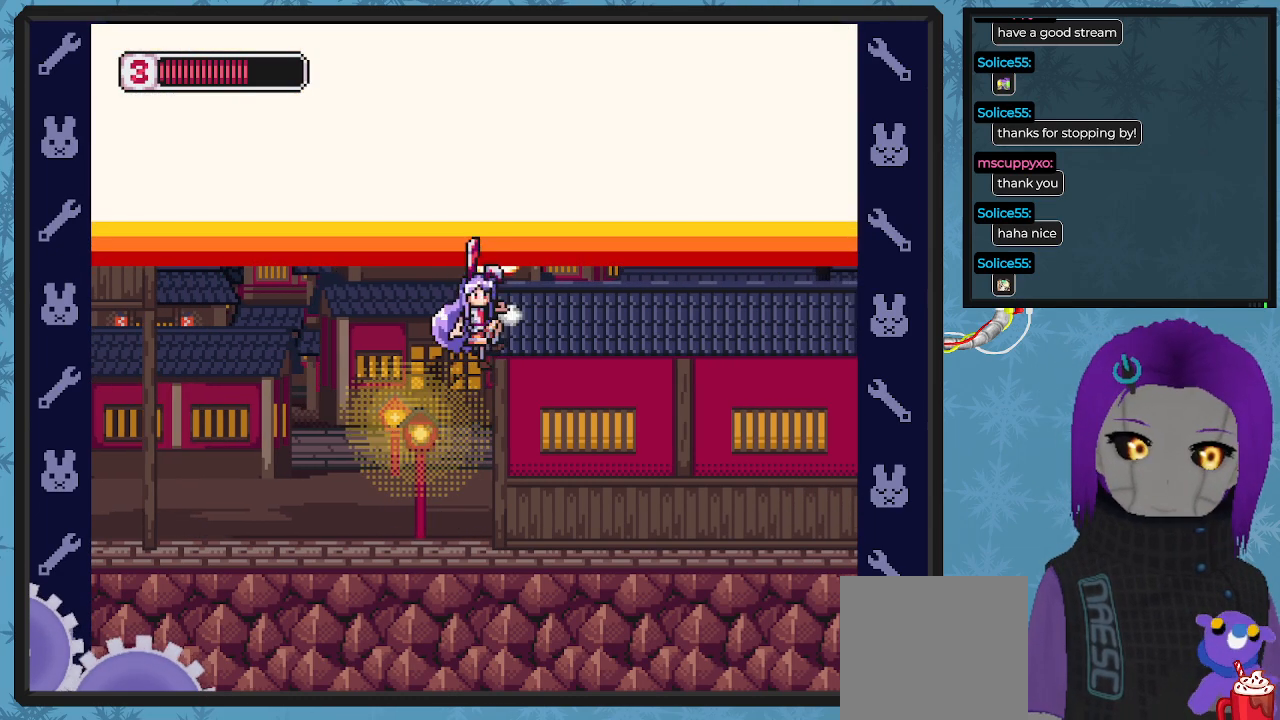
{"buttons": [], "left_stick": "center", "events": [[500, "DPAD_RIGHT", "up"]]}
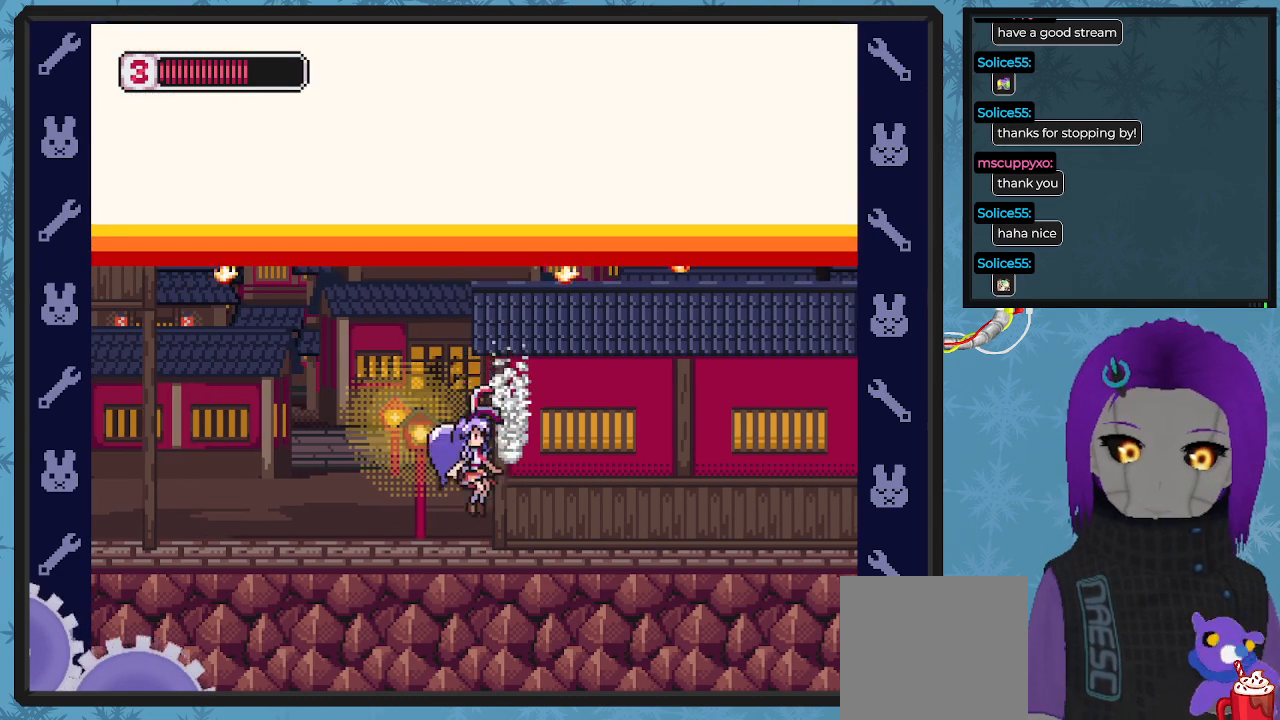
{"buttons": ["A", "DPAD_RIGHT"], "left_stick": "center", "events": [[67, "DPAD_LEFT", "down"], [300, "DPAD_LEFT", "up"], [300, "DPAD_UP", "down"], [333, "DPAD_UP", "up"], [500, "A", "down"], [500, "DPAD_RIGHT", "down"]]}
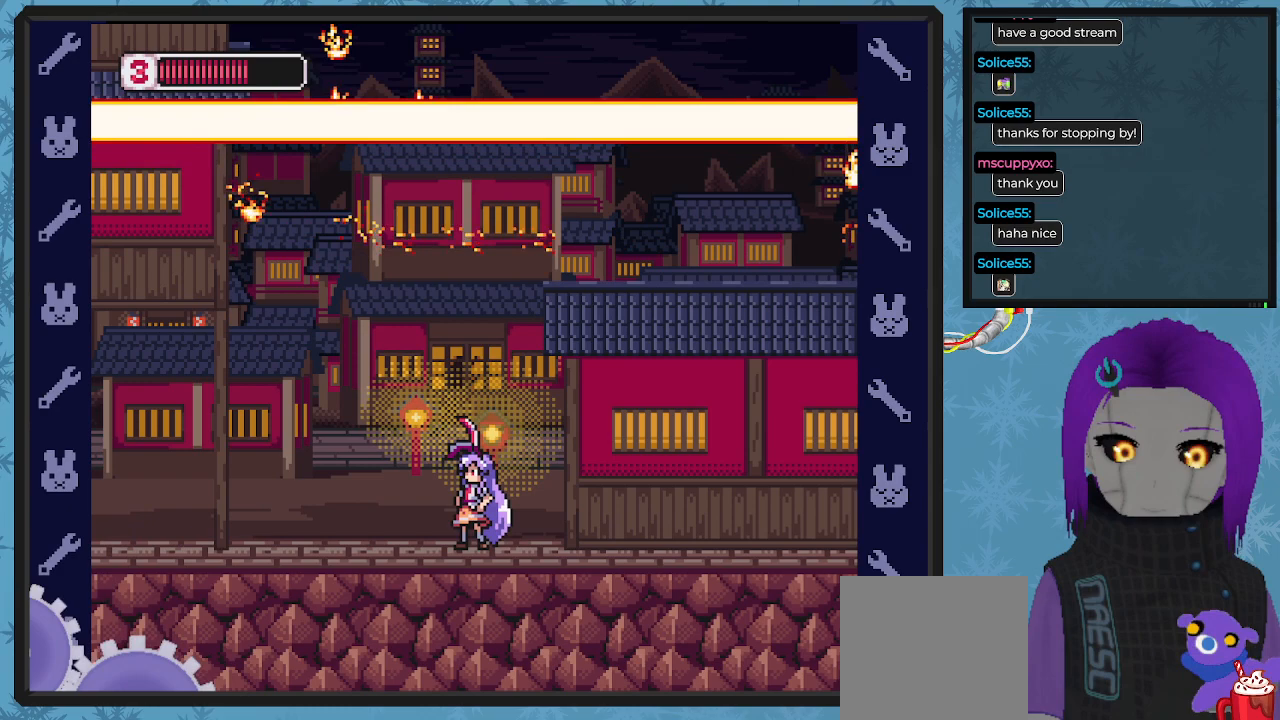
{"buttons": ["A", "DPAD_RIGHT"], "left_stick": "center", "events": [[333, "A", "up"], [400, "A", "down"]]}
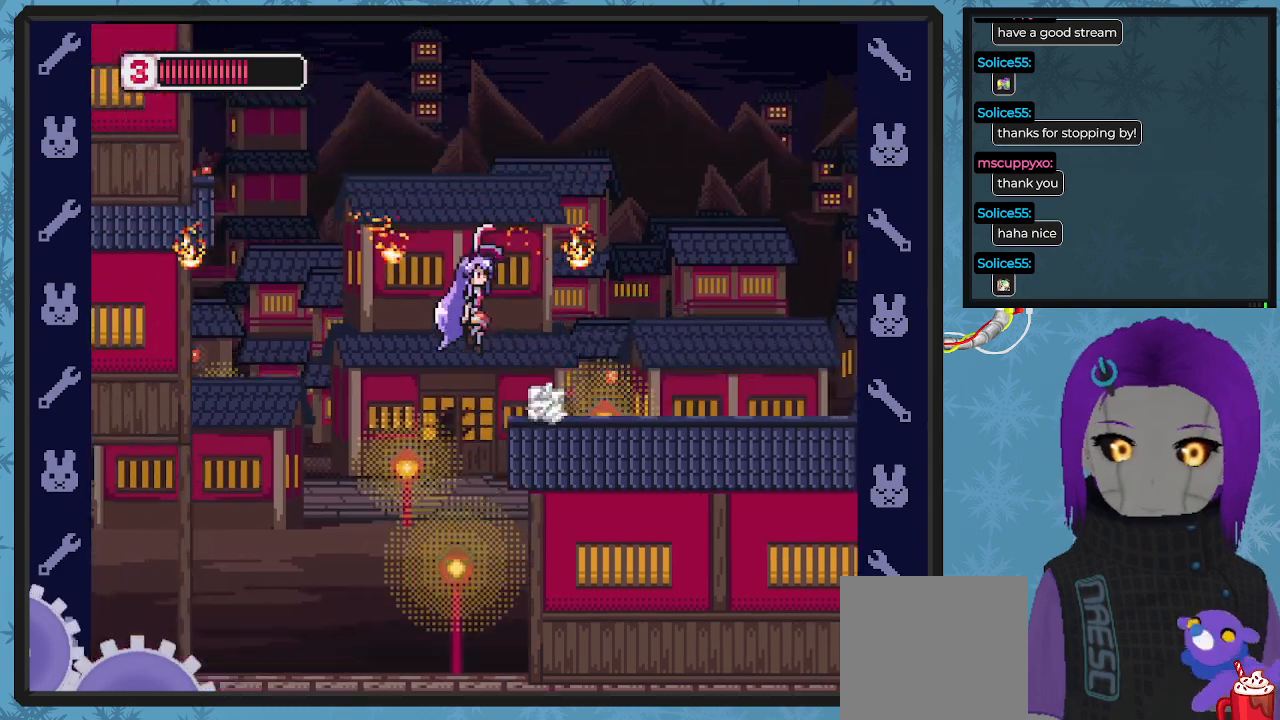
{"buttons": ["DPAD_LEFT"], "left_stick": "center", "events": [[133, "A", "up"], [167, "DPAD_DOWN", "down"], [267, "DPAD_DOWN", "up"], [367, "DPAD_DOWN", "down"], [400, "DPAD_DOWN", "up"], [400, "DPAD_LEFT", "down"], [400, "DPAD_RIGHT", "up"], [433, "DPAD_LEFT", "up"], [500, "DPAD_LEFT", "down"]]}
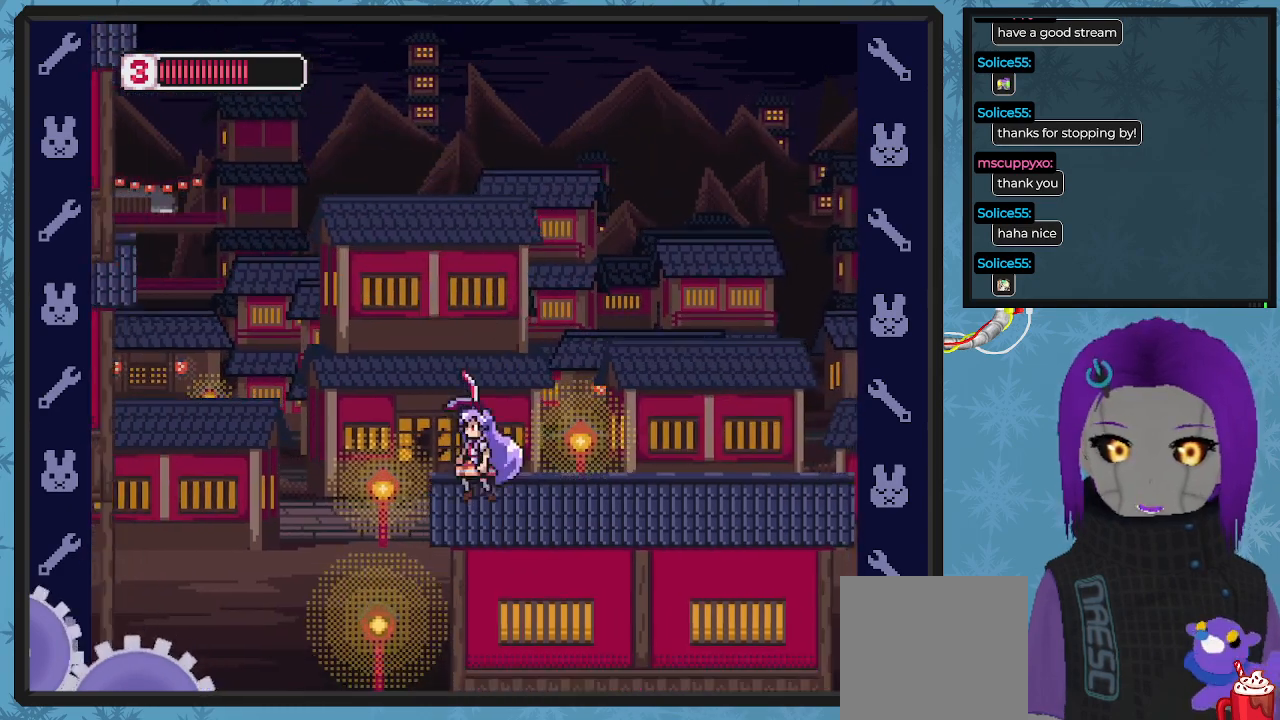
{"buttons": ["A", "B", "DPAD_LEFT"], "left_stick": "center", "events": [[133, "B", "down"], [167, "A", "down"]]}
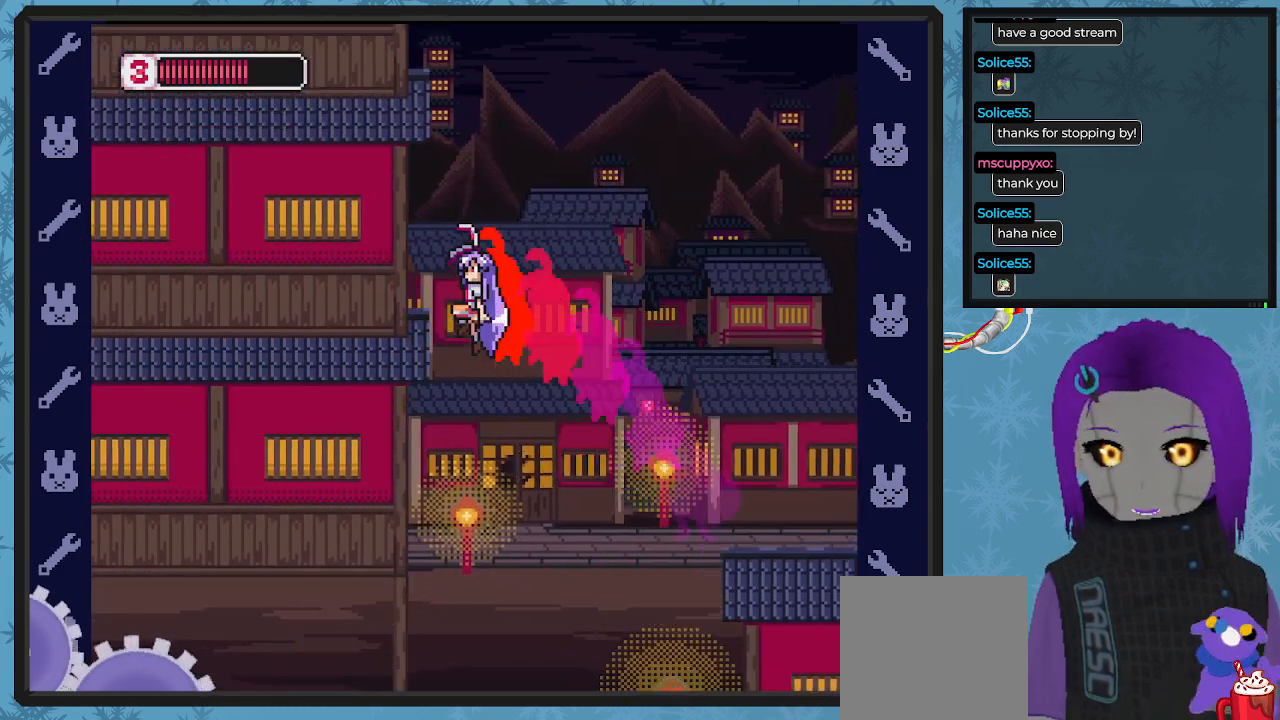
{"buttons": ["A", "B", "DPAD_LEFT"], "left_stick": "center", "events": [[100, "A", "up"], [167, "A", "down"]]}
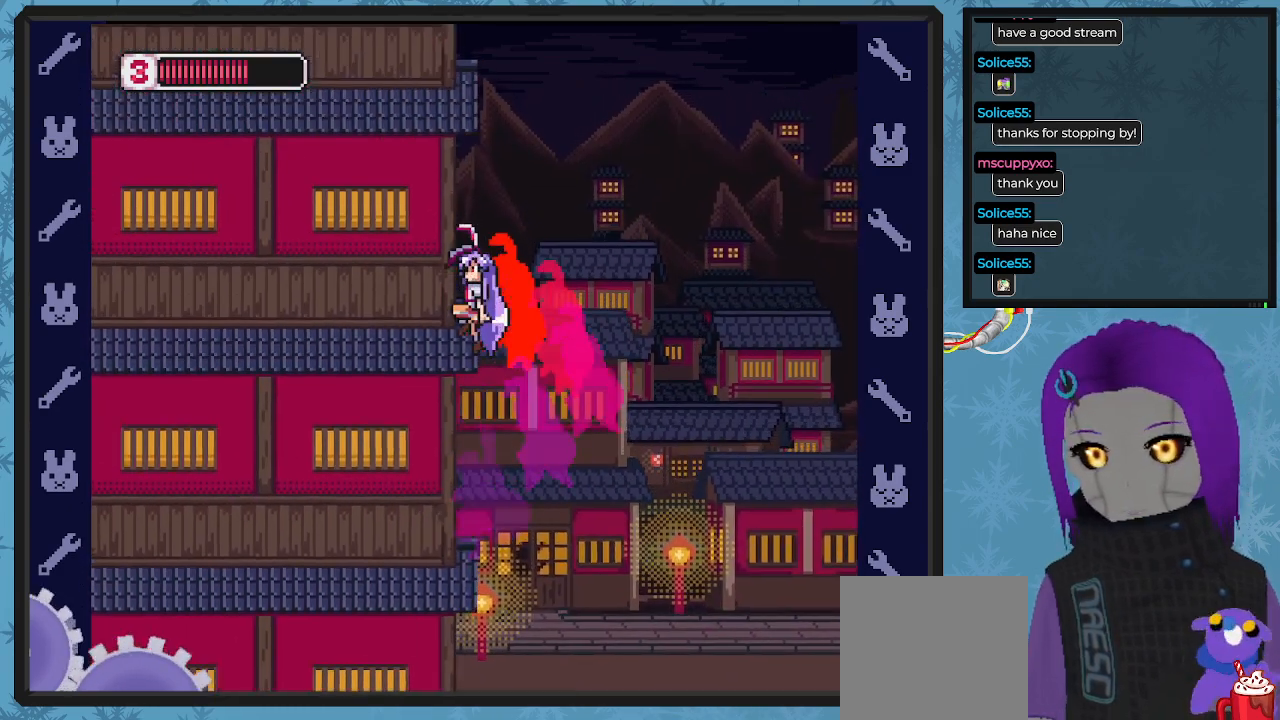
{"buttons": ["B", "DPAD_LEFT"], "left_stick": "center", "events": [[33, "A", "up"], [133, "A", "down"], [200, "DPAD_UP", "down"], [233, "DPAD_UP", "up"], [433, "A", "up"]]}
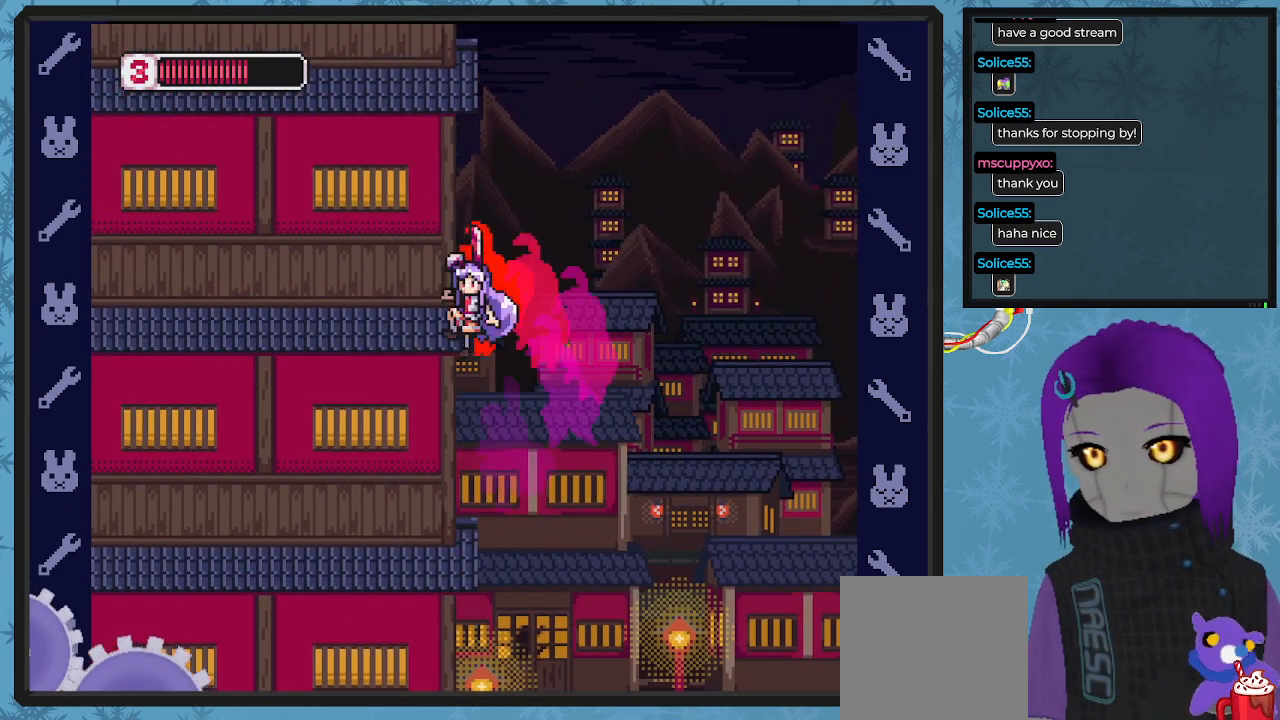
{"buttons": ["B", "DPAD_LEFT"], "left_stick": "center", "events": [[167, "A", "down"], [233, "DPAD_UP", "down"], [300, "DPAD_UP", "up"], [400, "A", "up"]]}
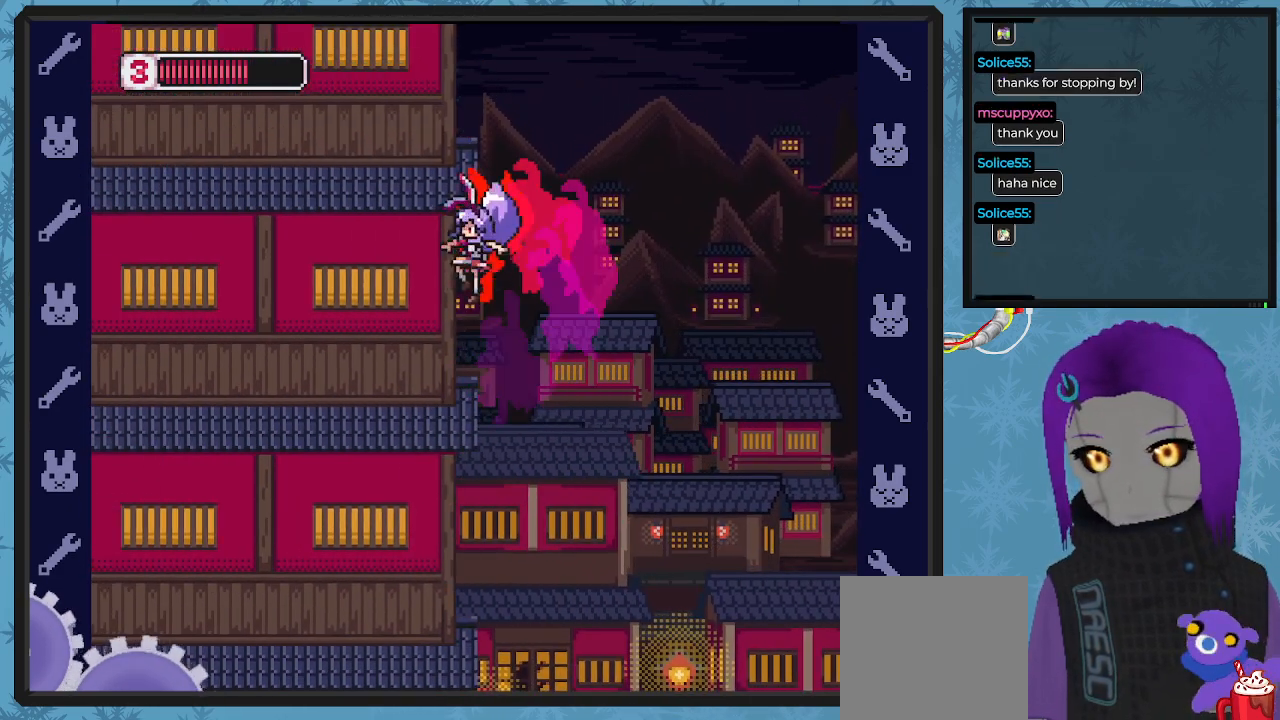
{"buttons": ["B", "DPAD_LEFT"], "left_stick": "center", "events": [[200, "A", "down"], [233, "DPAD_UP", "down"], [400, "DPAD_UP", "up"], [433, "A", "up"]]}
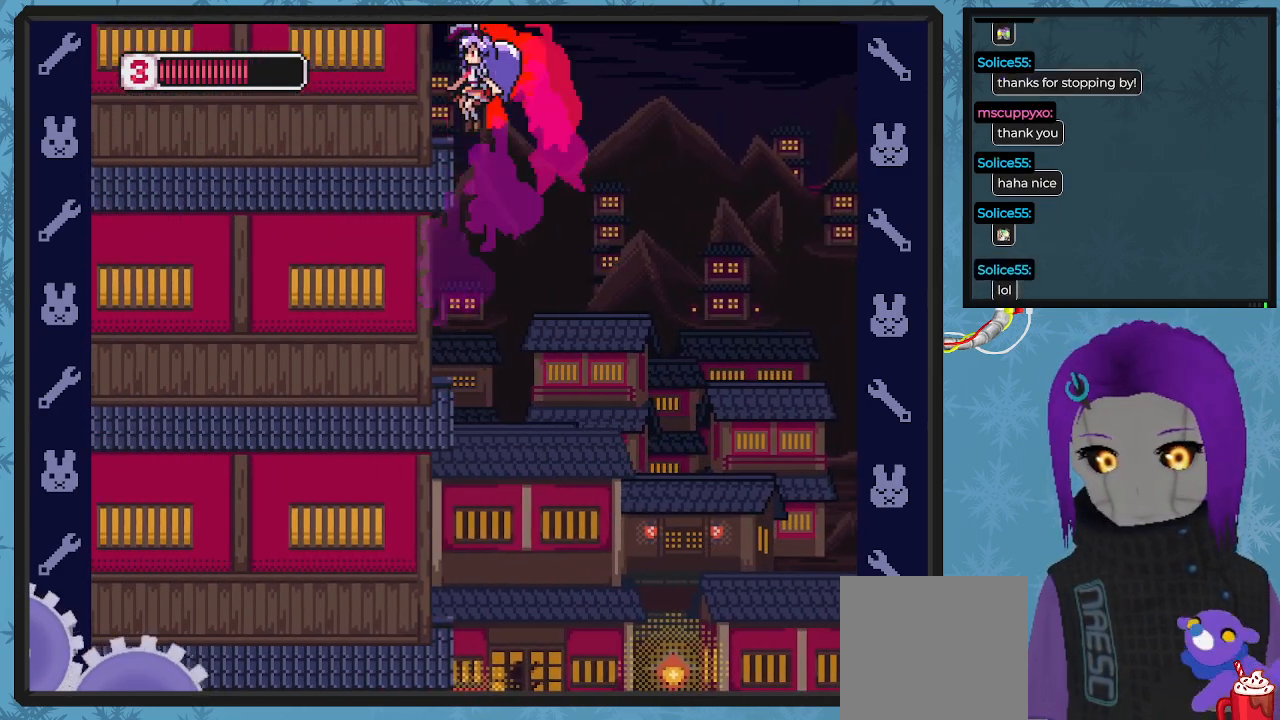
{"buttons": ["B", "DPAD_LEFT"], "left_stick": "center", "events": []}
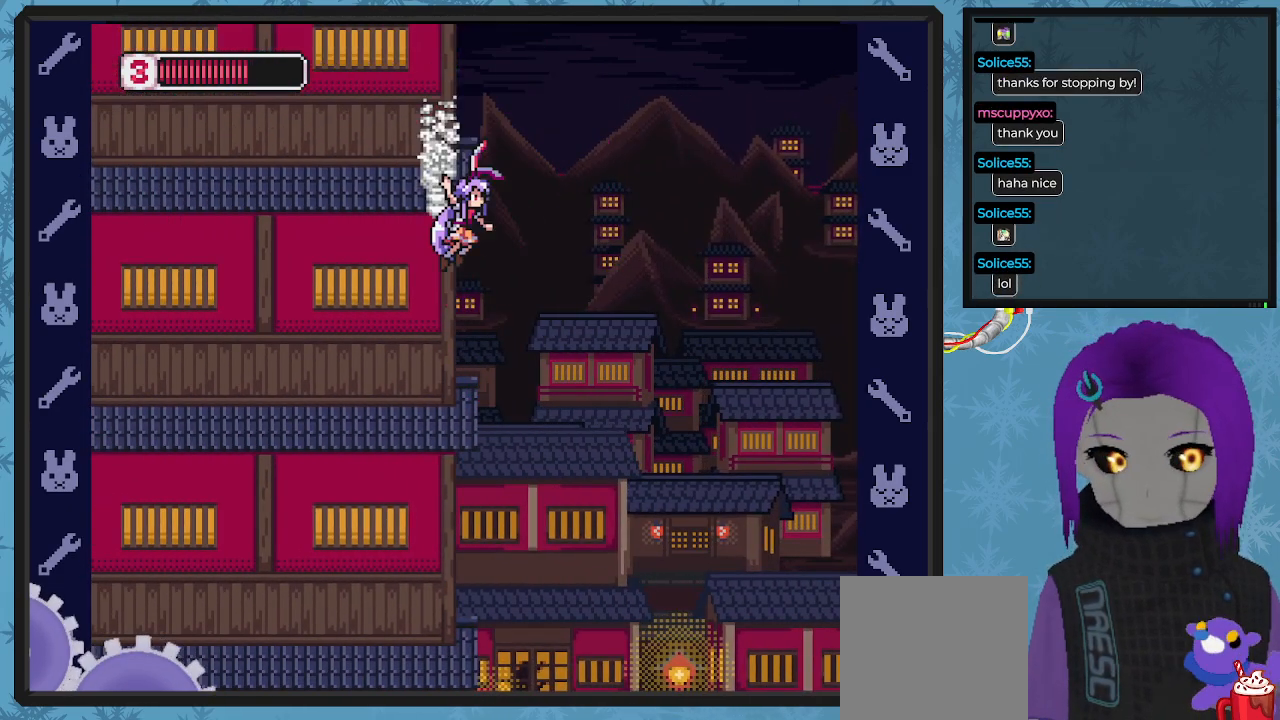
{"buttons": ["B", "DPAD_LEFT"], "left_stick": "center", "events": []}
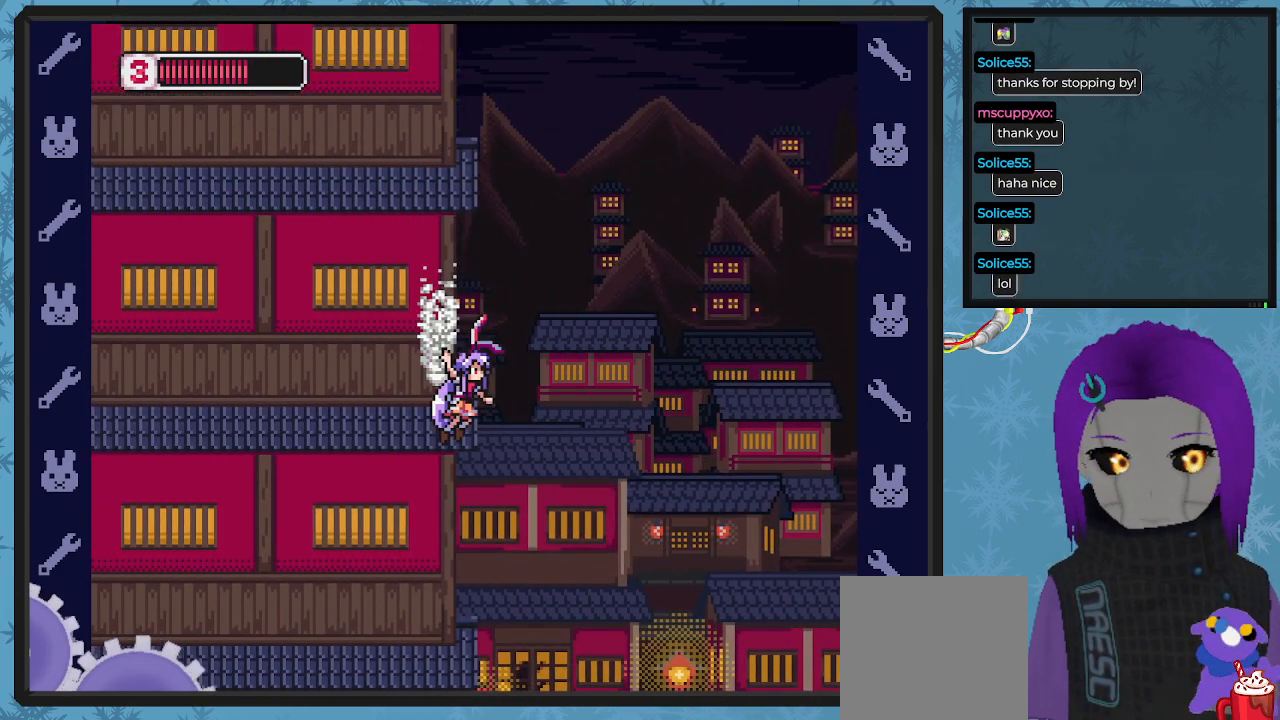
{"buttons": ["B", "DPAD_LEFT"], "left_stick": "center", "events": []}
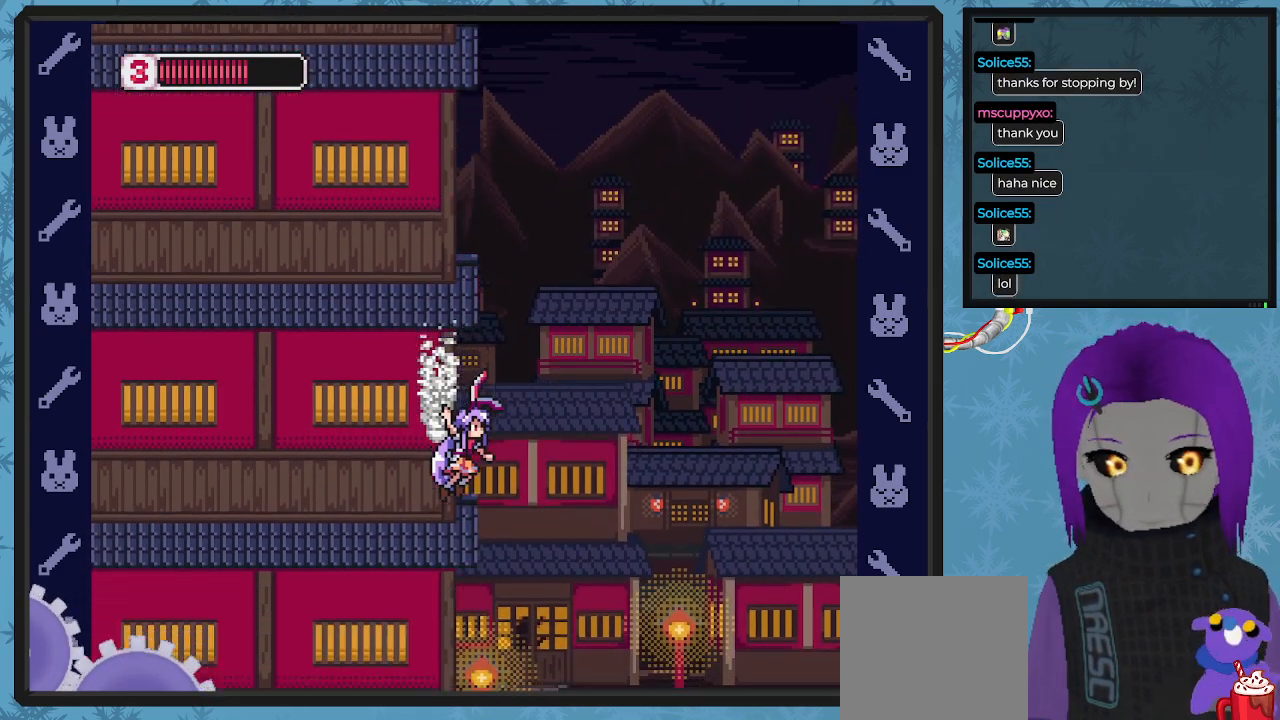
{"buttons": ["A", "B", "DPAD_LEFT"], "left_stick": "center", "events": [[500, "A", "down"]]}
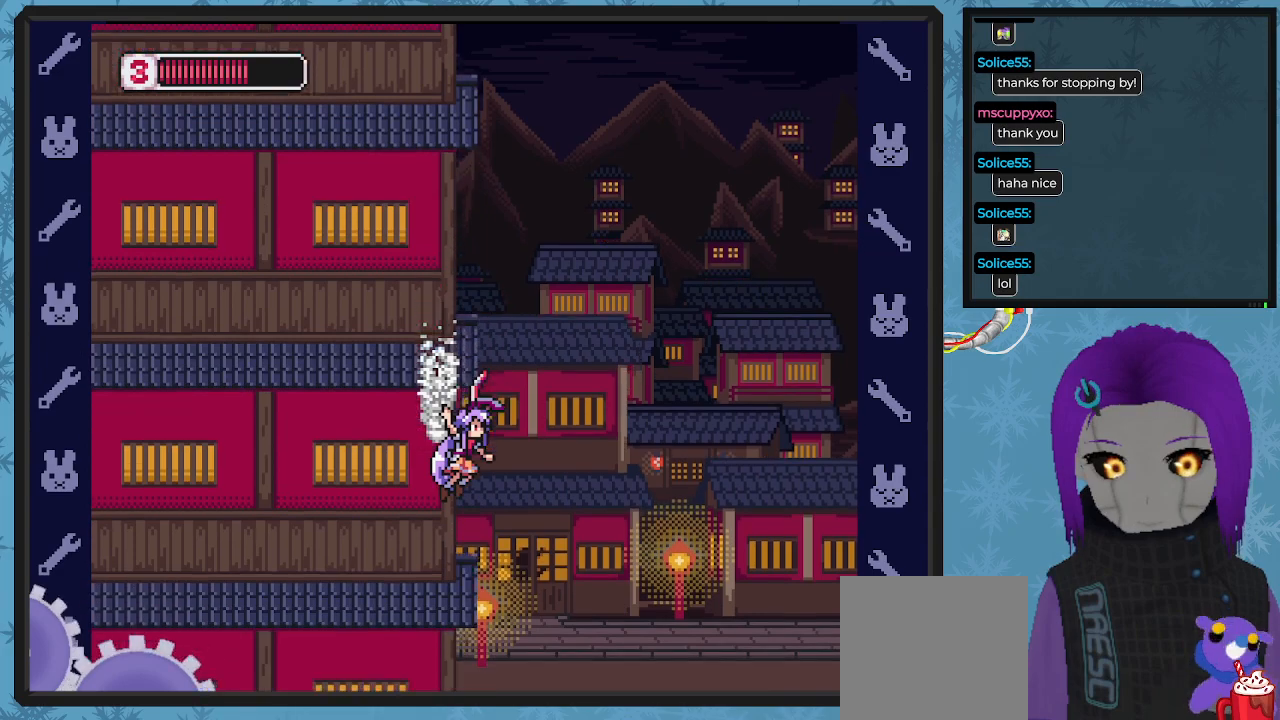
{"buttons": ["B", "DPAD_LEFT"], "left_stick": "center", "events": [[267, "A", "up"]]}
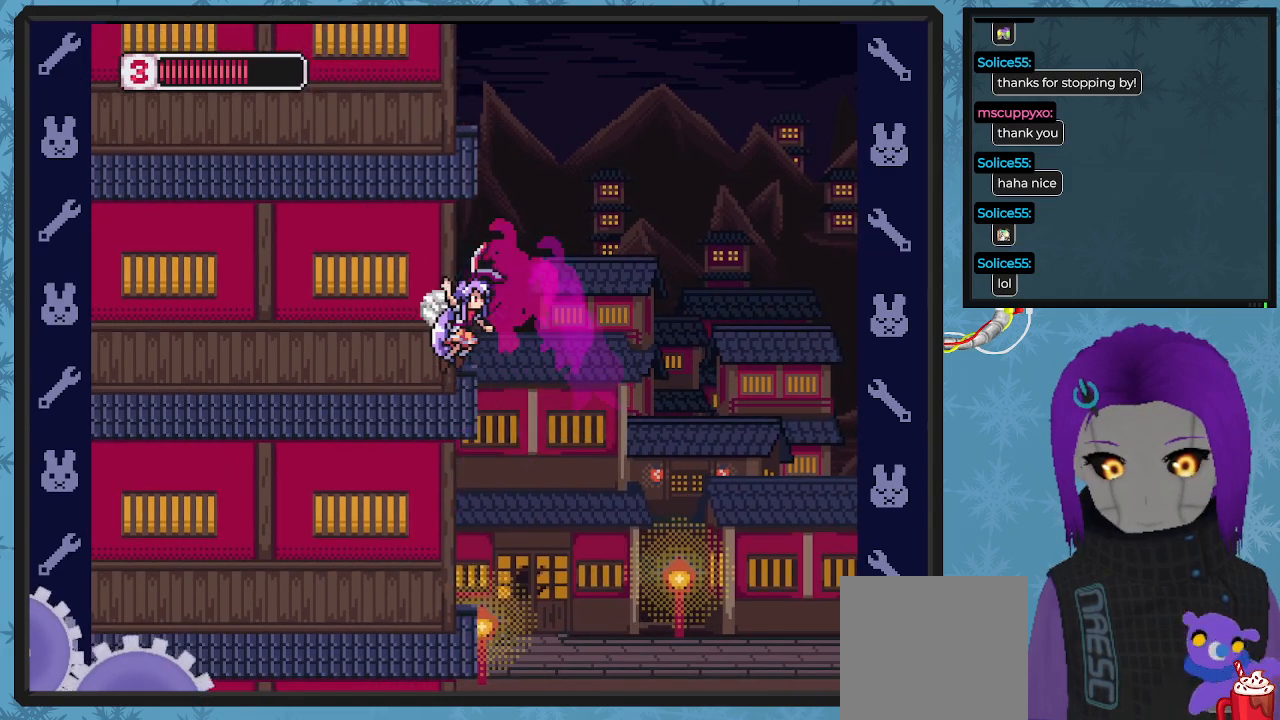
{"buttons": ["B", "DPAD_LEFT"], "left_stick": "center", "events": [[333, "A", "down"], [500, "A", "up"]]}
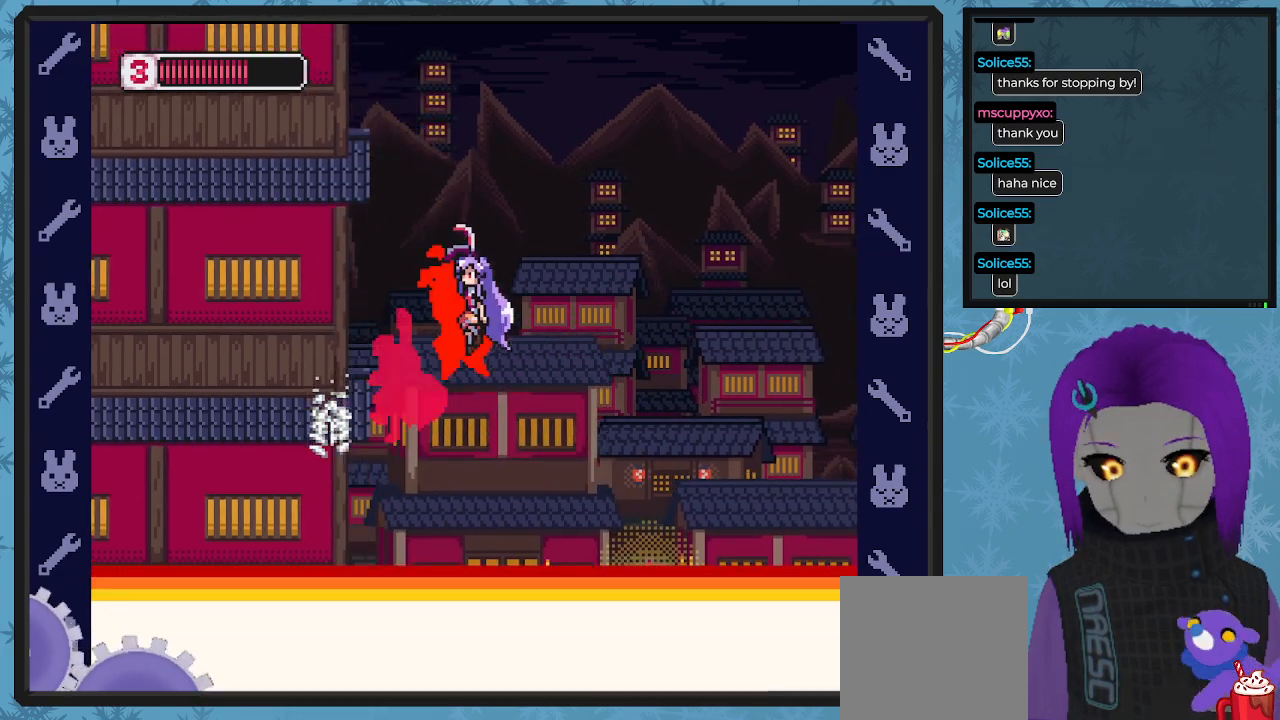
{"buttons": ["B", "DPAD_LEFT"], "left_stick": "center", "events": [[367, "A", "down"], [500, "A", "up"]]}
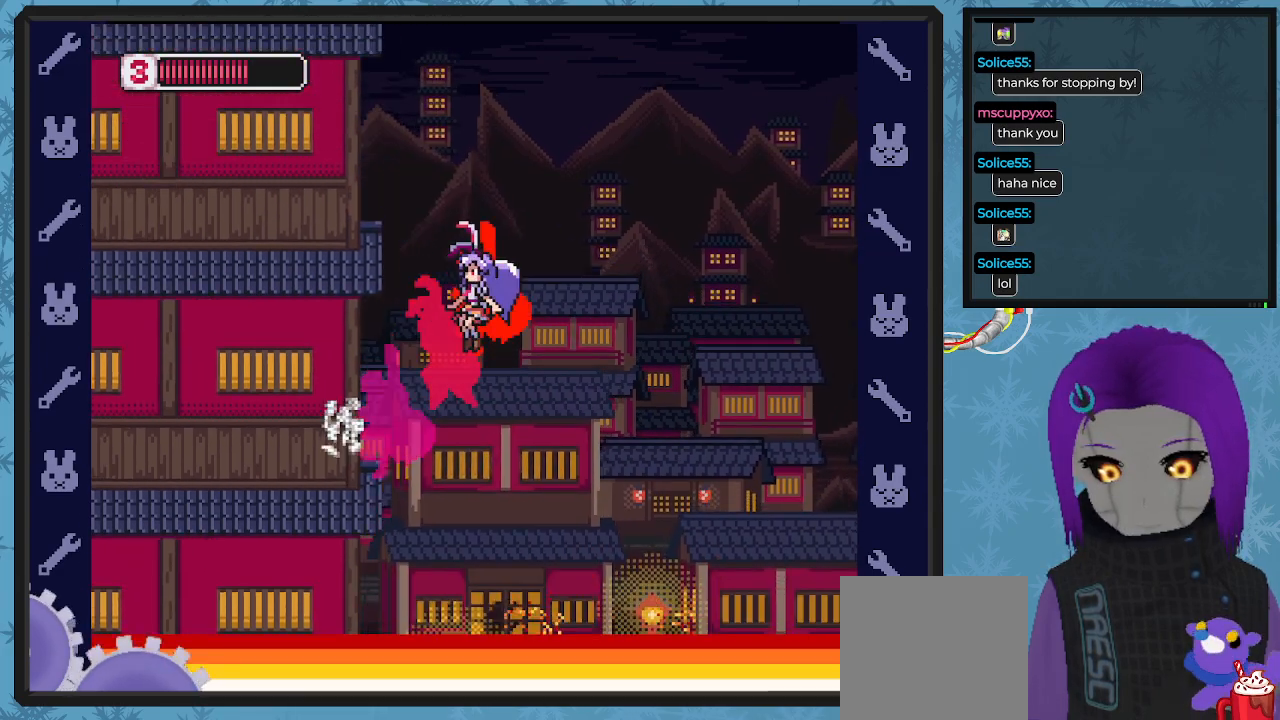
{"buttons": ["B", "DPAD_LEFT"], "left_stick": "center", "events": []}
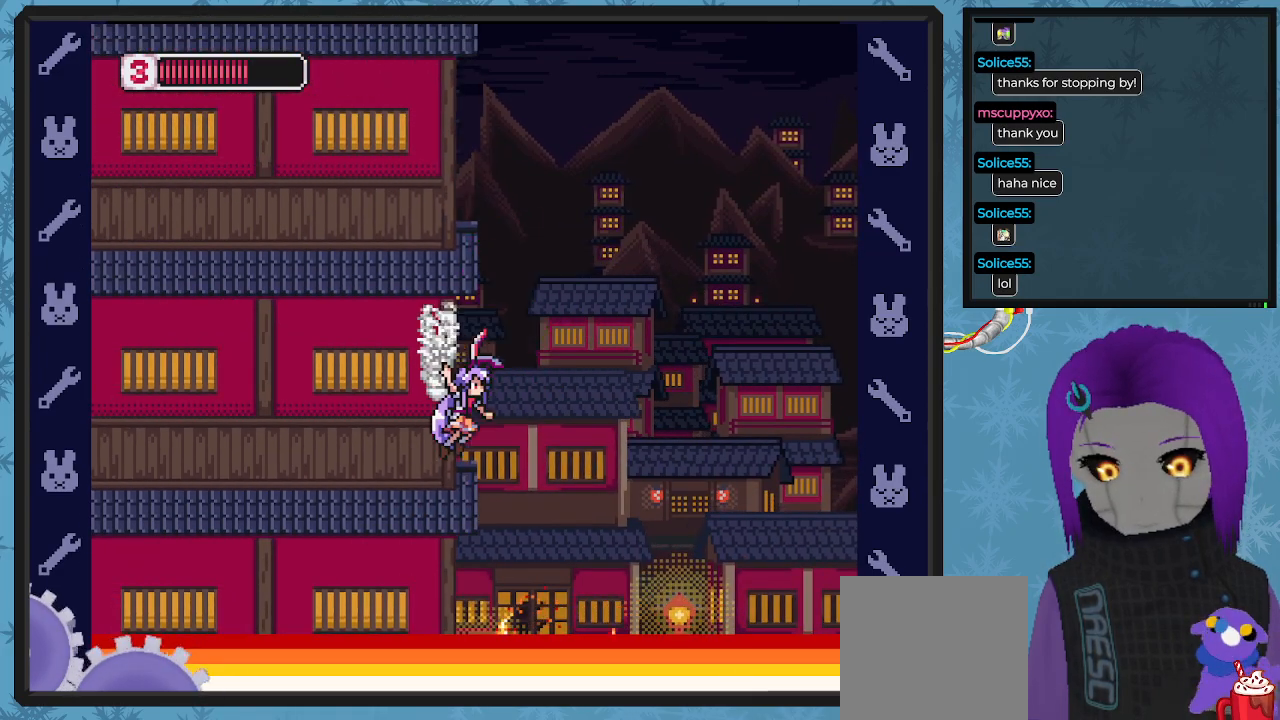
{"buttons": ["A", "B", "DPAD_DOWN", "DPAD_RIGHT"], "left_stick": "center", "events": [[100, "A", "down"], [100, "DPAD_UP", "down"], [133, "DPAD_LEFT", "up"], [133, "DPAD_RIGHT", "down"], [167, "DPAD_DOWN", "down"], [167, "DPAD_UP", "up"]]}